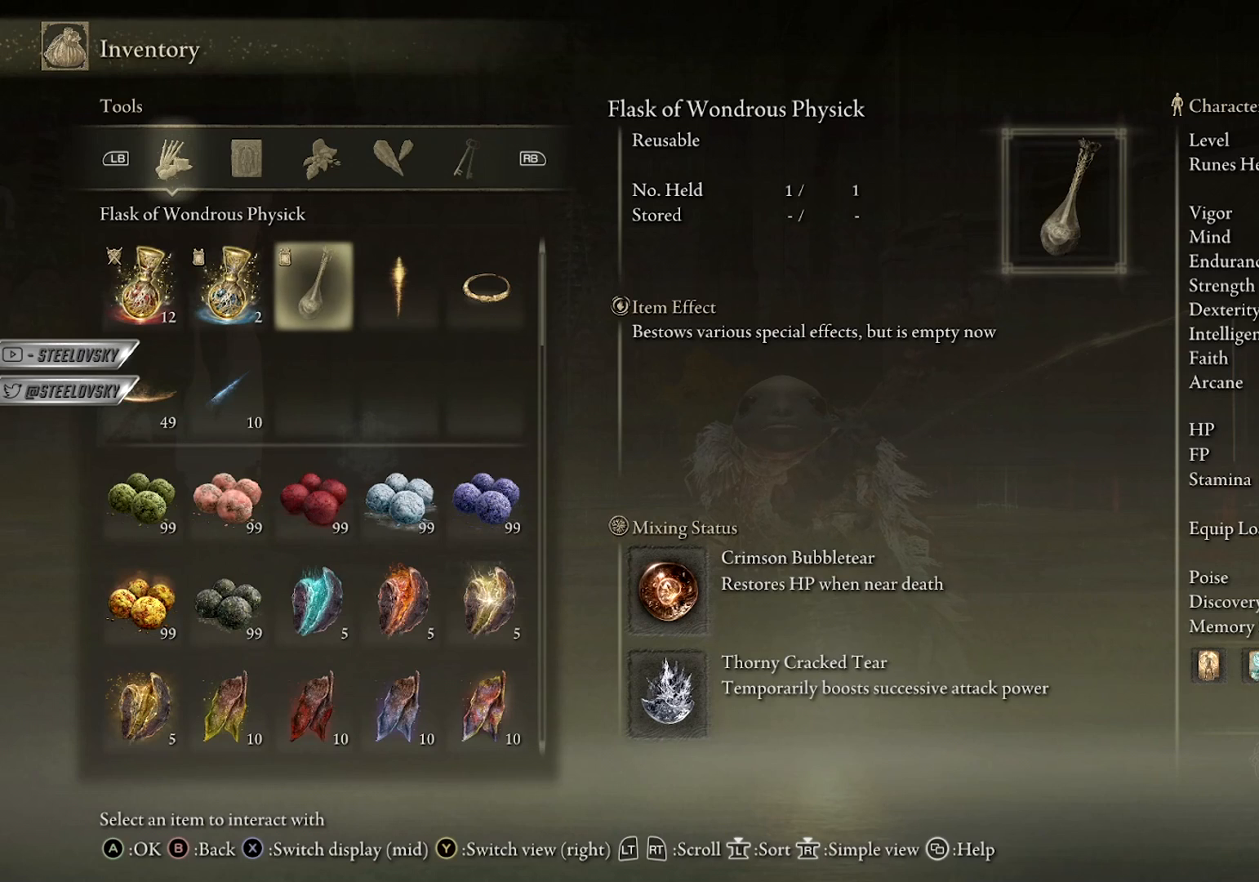
Gameplay with a controller (PlayStation layout); each line is a JSON object with the inputs held at the frame after it. "events" lists button and stick changes between this image and that frame as [ms after this image, input, new state], when the widget could be followed in between.
{"buttons": [], "left_stick": "center", "right_stick": "center", "events": []}
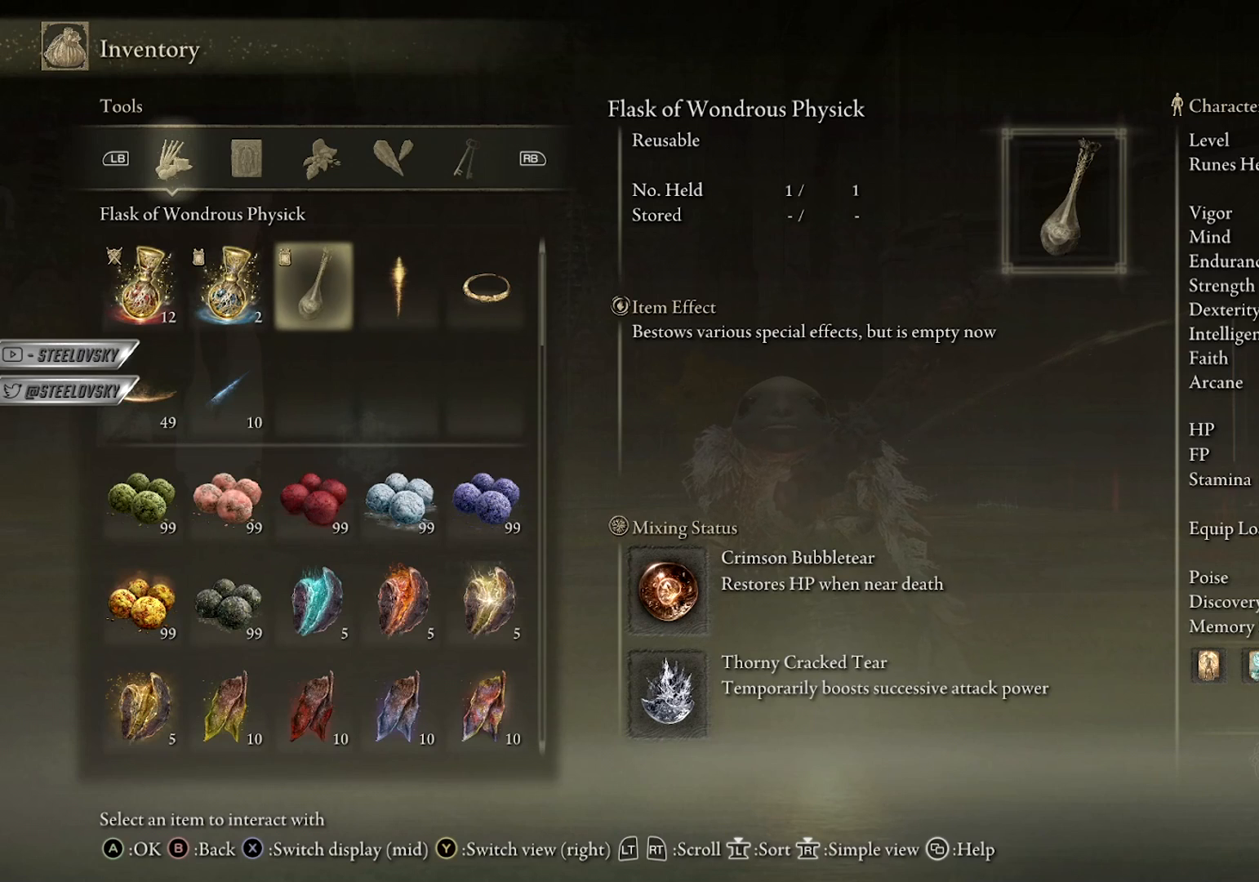
{"buttons": [], "left_stick": "center", "right_stick": "center", "events": []}
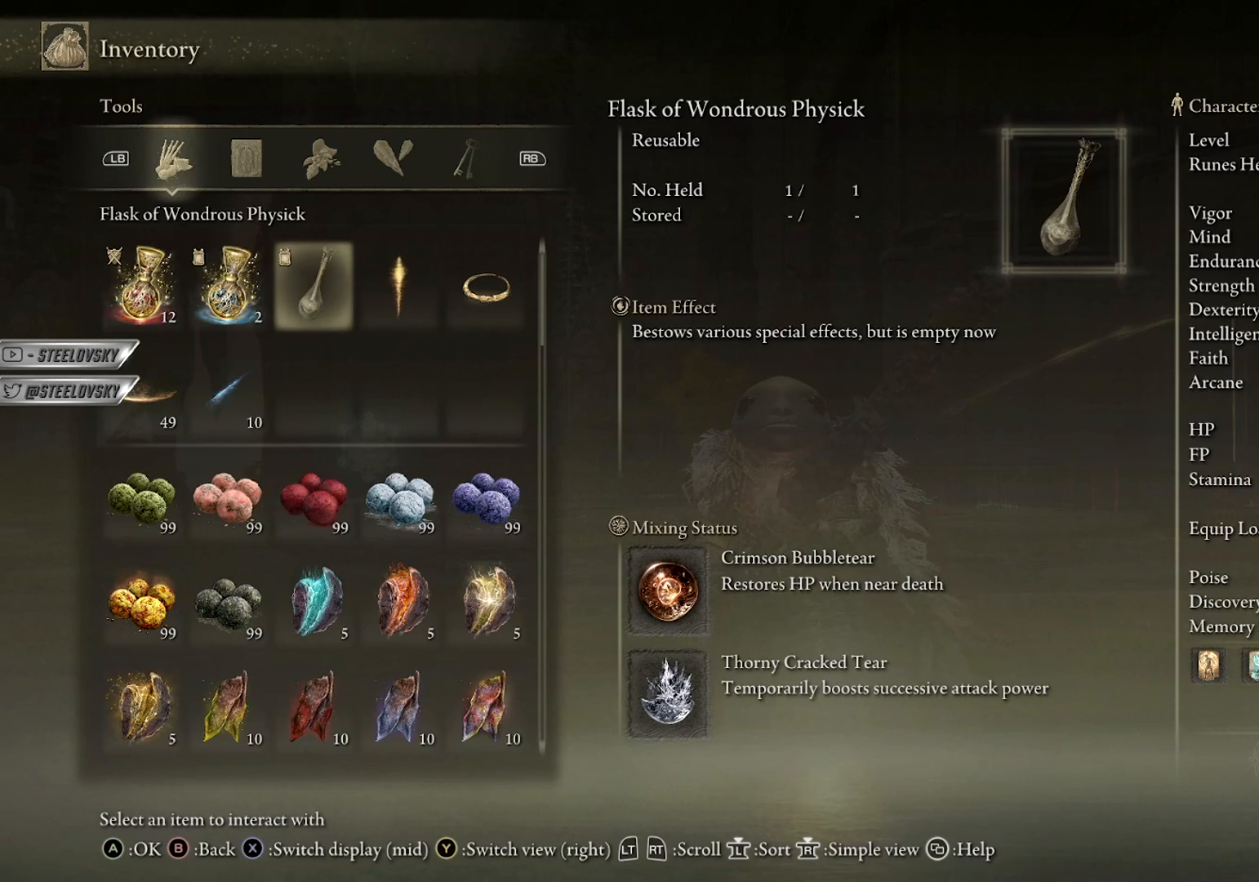
{"buttons": [], "left_stick": "center", "right_stick": "center", "events": []}
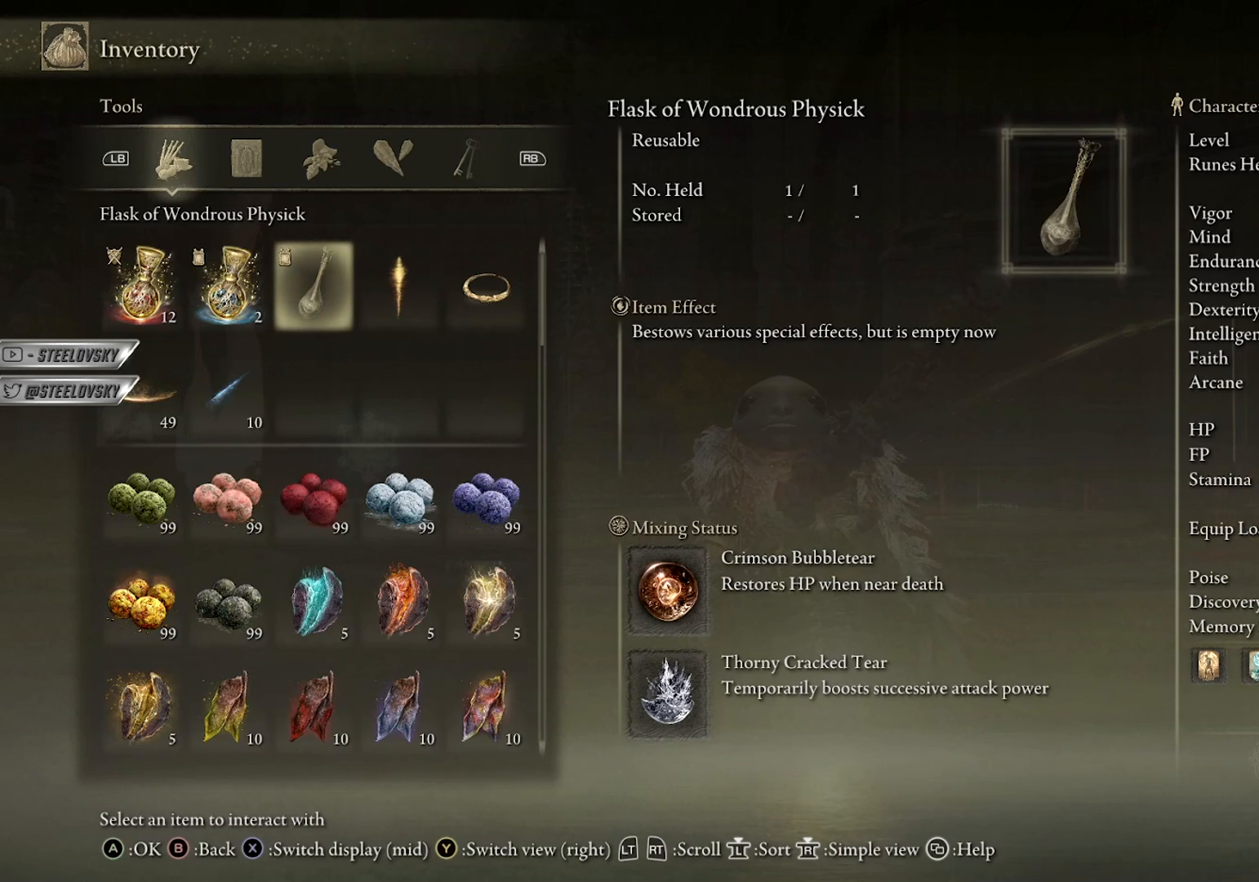
{"buttons": [], "left_stick": "center", "right_stick": "center", "events": []}
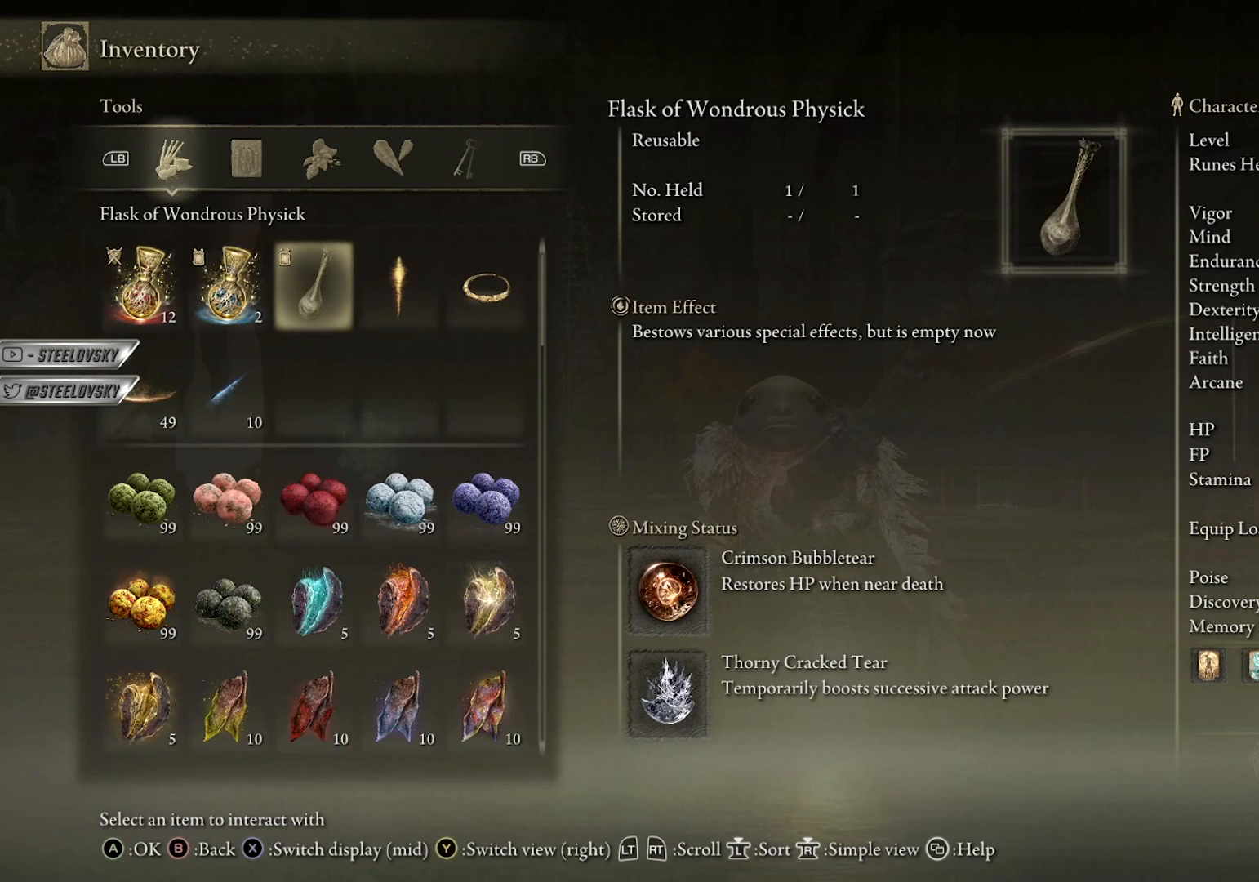
{"buttons": [], "left_stick": "center", "right_stick": "center", "events": []}
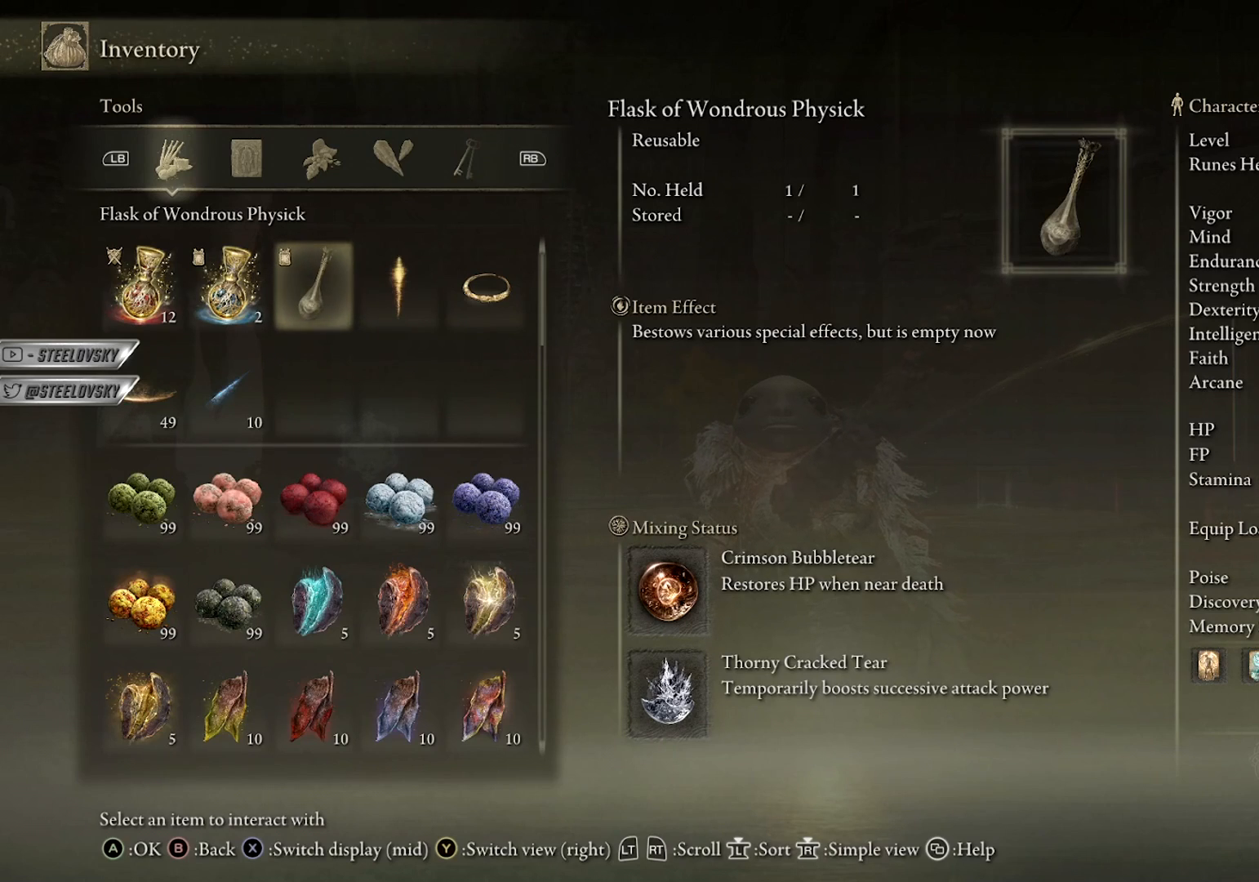
{"buttons": [], "left_stick": "center", "right_stick": "center", "events": []}
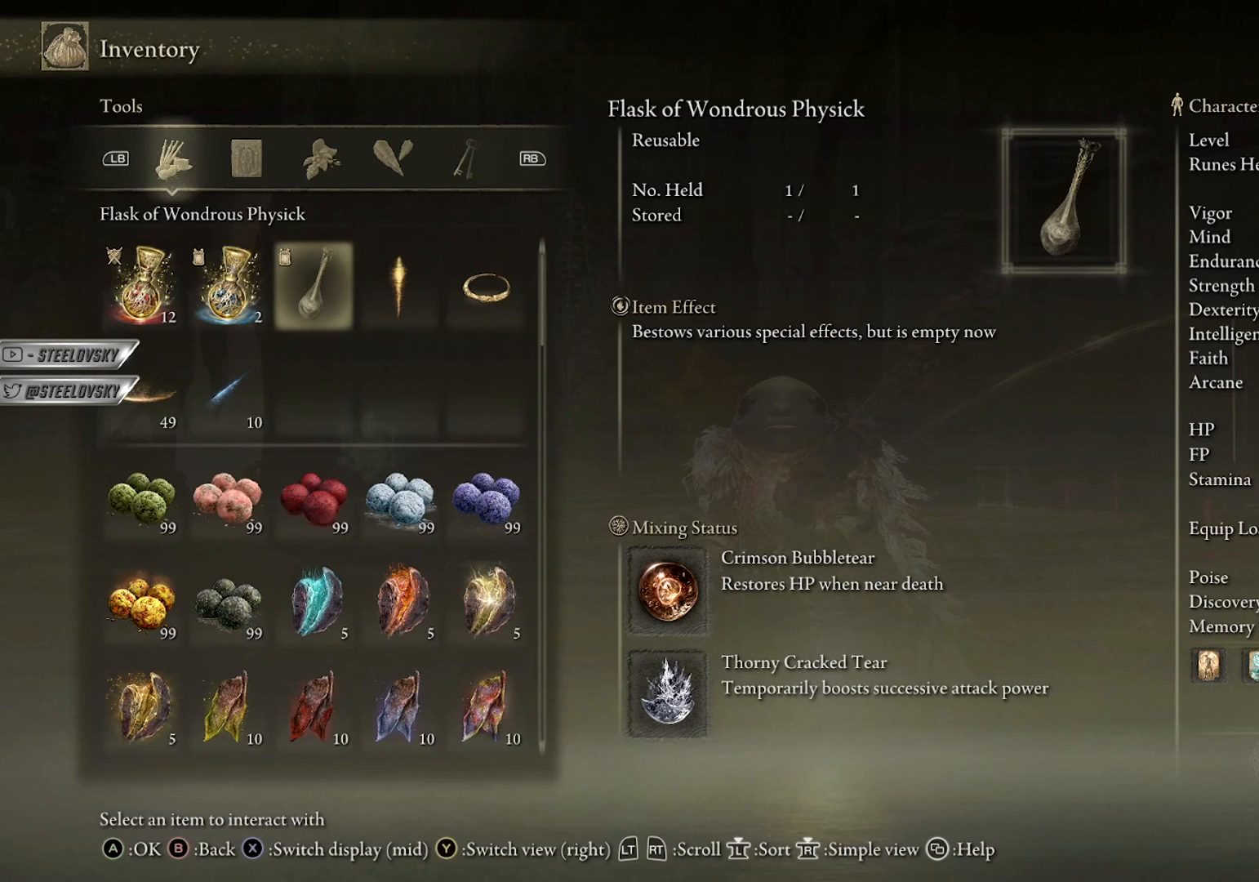
{"buttons": [], "left_stick": "center", "right_stick": "center", "events": []}
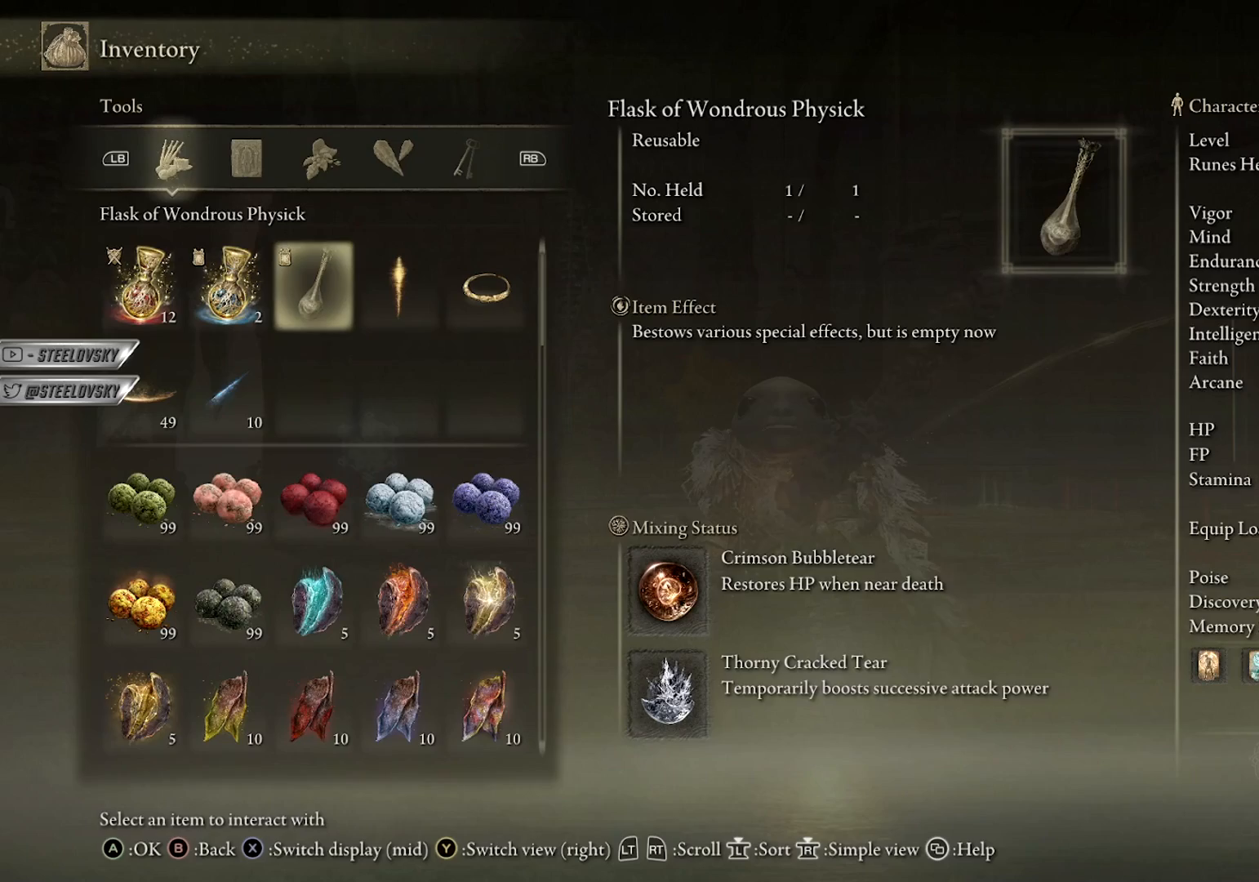
{"buttons": [], "left_stick": "center", "right_stick": "center", "events": []}
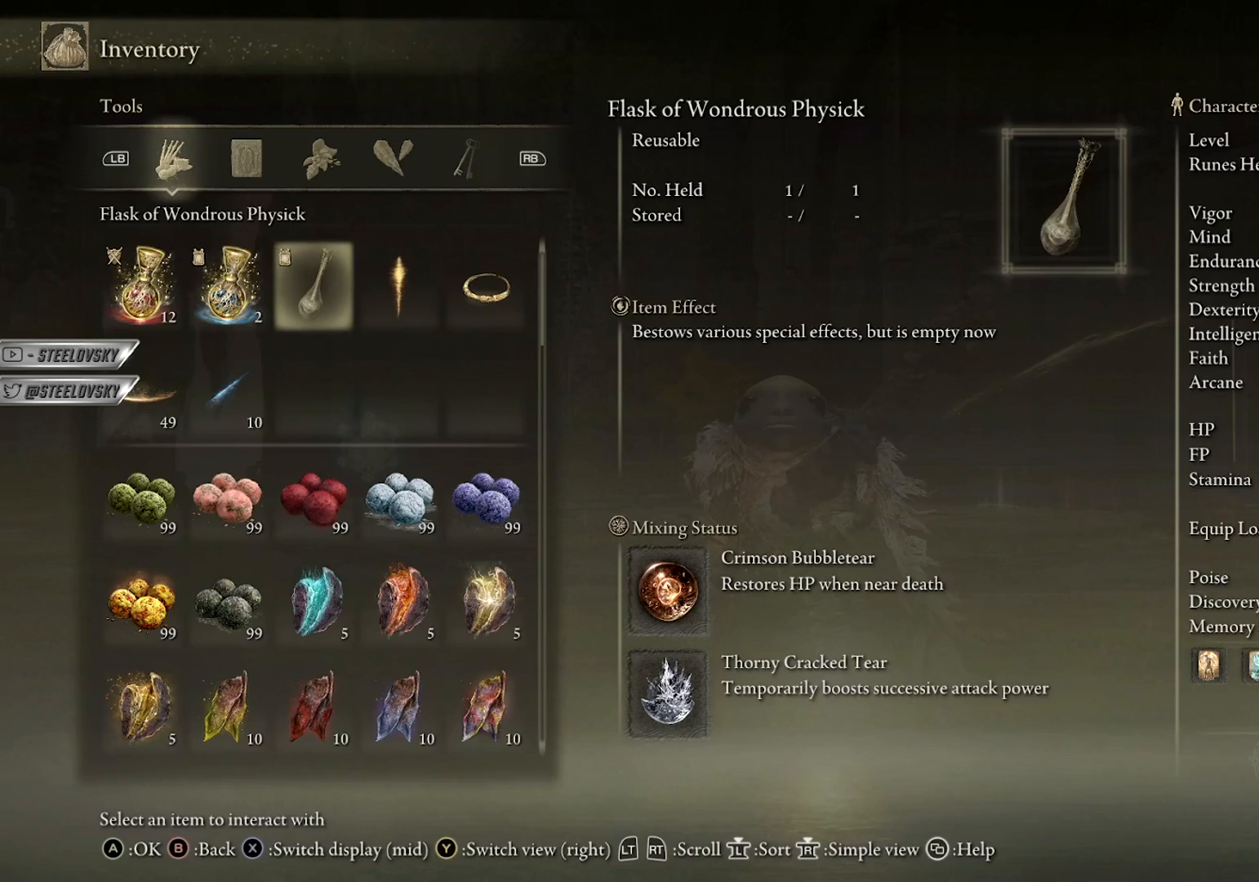
{"buttons": [], "left_stick": "center", "right_stick": "center", "events": []}
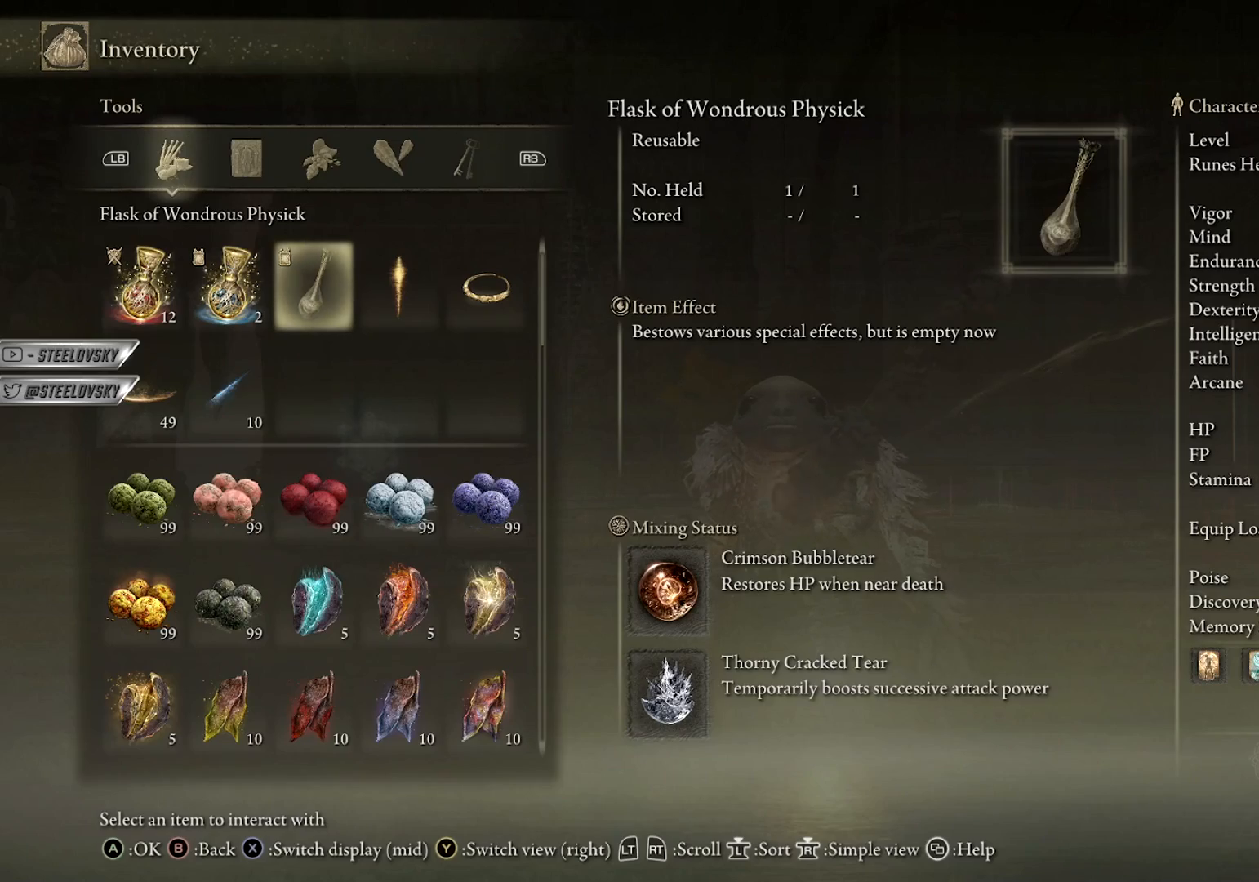
{"buttons": [], "left_stick": "center", "right_stick": "center", "events": []}
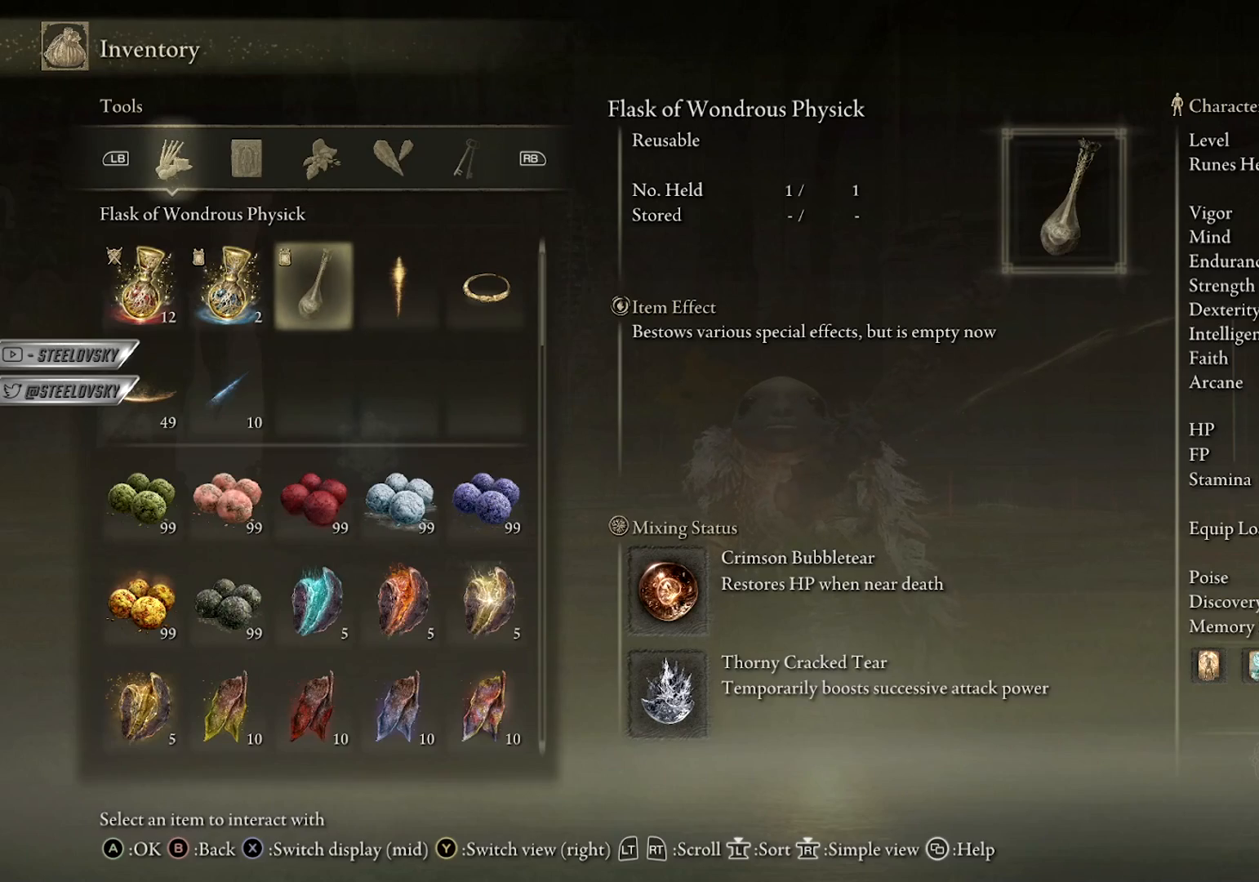
{"buttons": [], "left_stick": "center", "right_stick": "center", "events": [[383, "right_stick", "right"], [467, "right_stick", "center"]]}
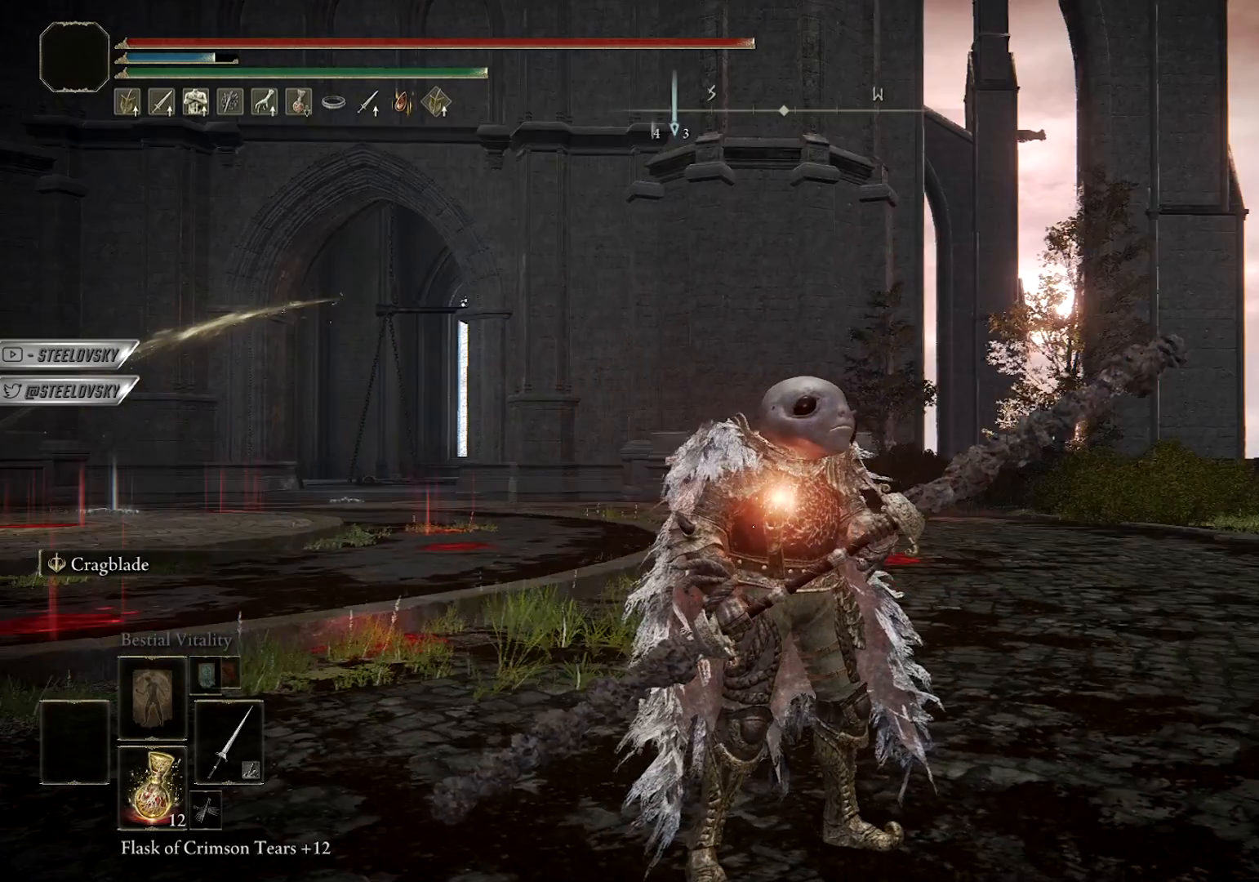
{"buttons": [], "left_stick": "center", "right_stick": "left", "events": [[217, "right_stick", "left"]]}
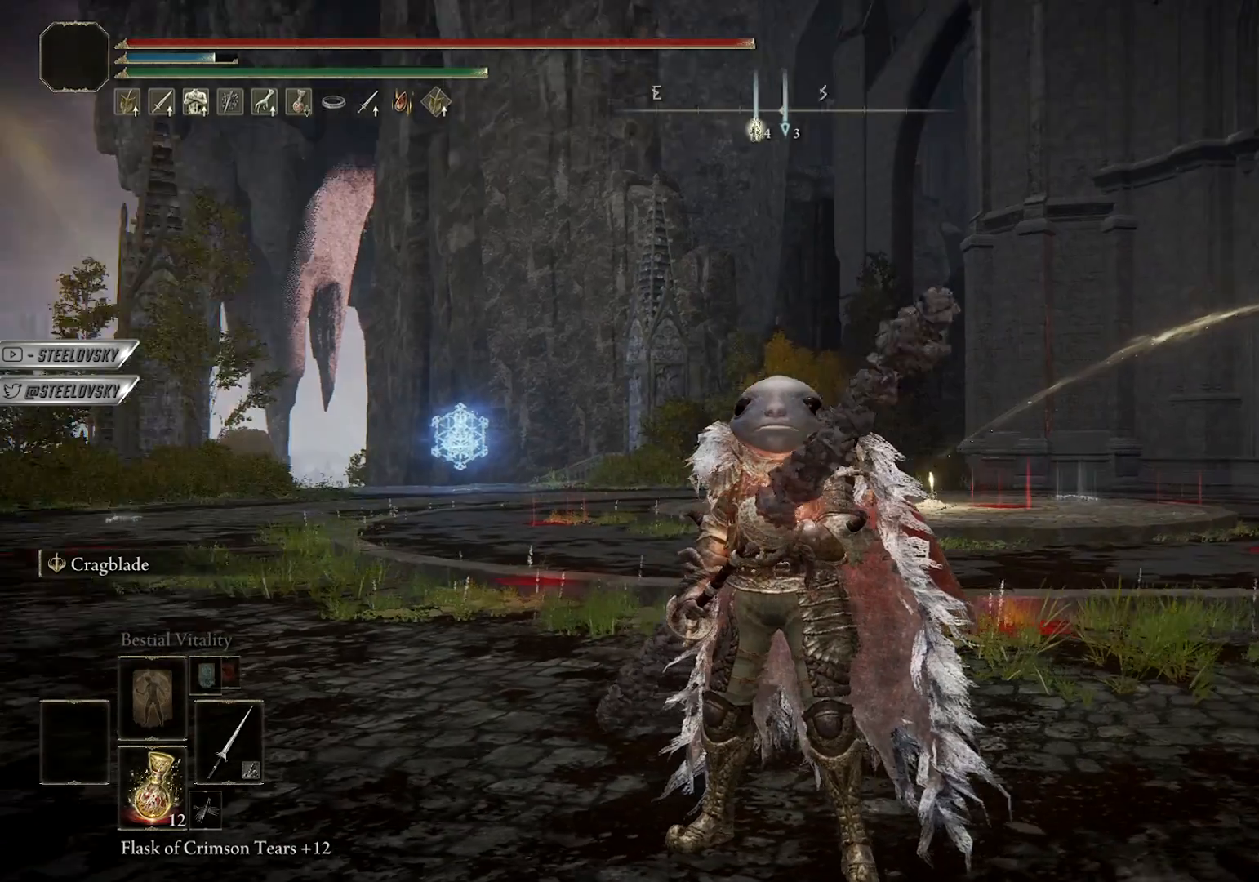
{"buttons": [], "left_stick": "center", "right_stick": "center", "events": [[17, "right_stick", "center"]]}
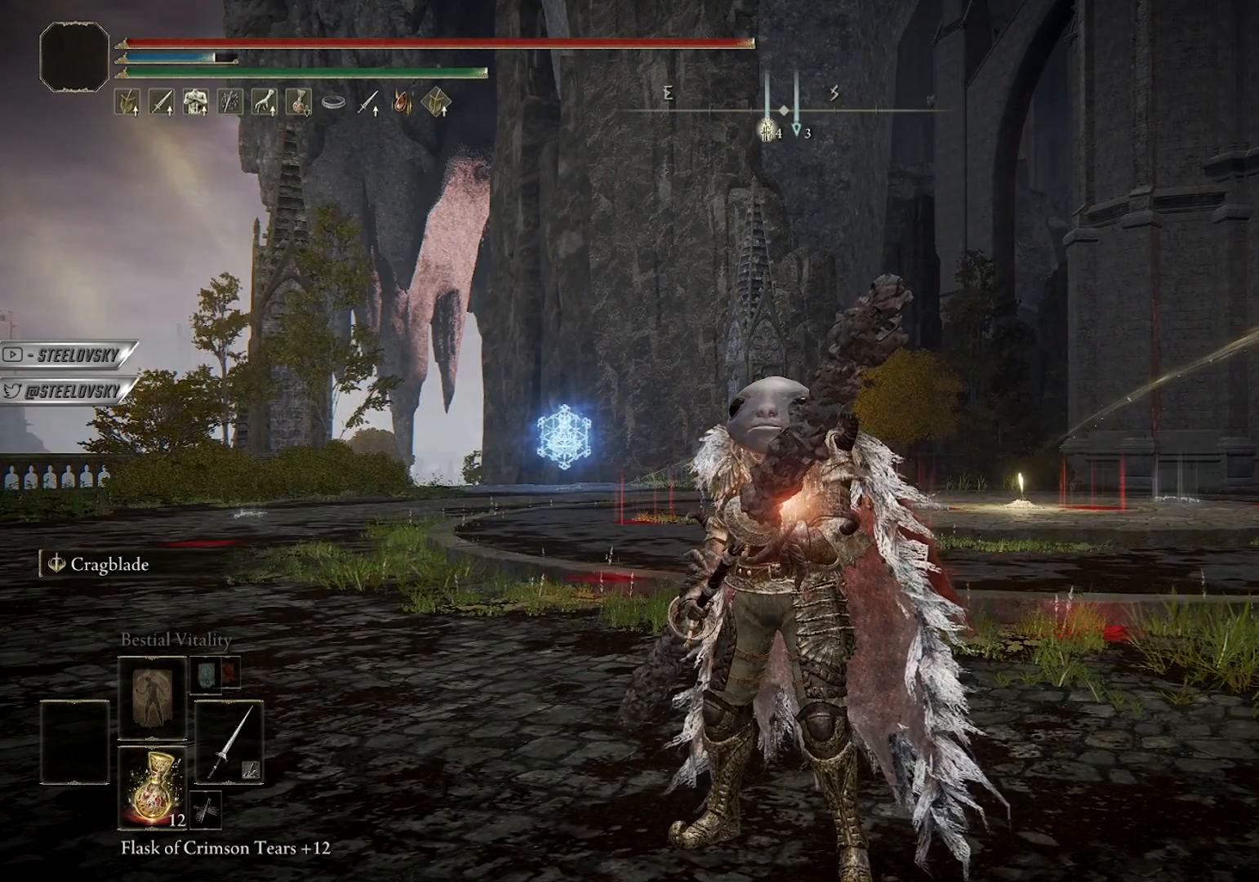
{"buttons": [], "left_stick": "center", "right_stick": "center", "events": []}
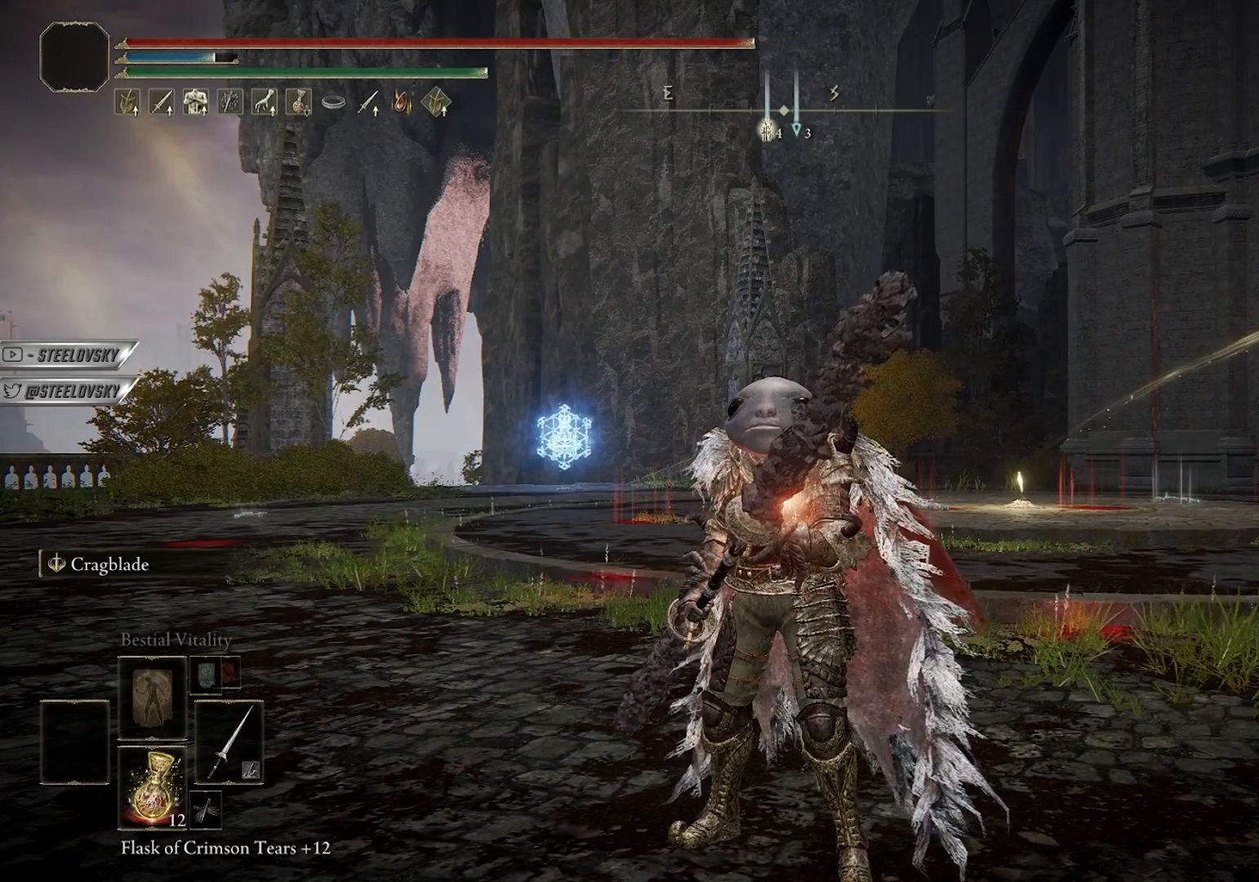
{"buttons": [], "left_stick": "center", "right_stick": "right", "events": [[417, "right_stick", "right"]]}
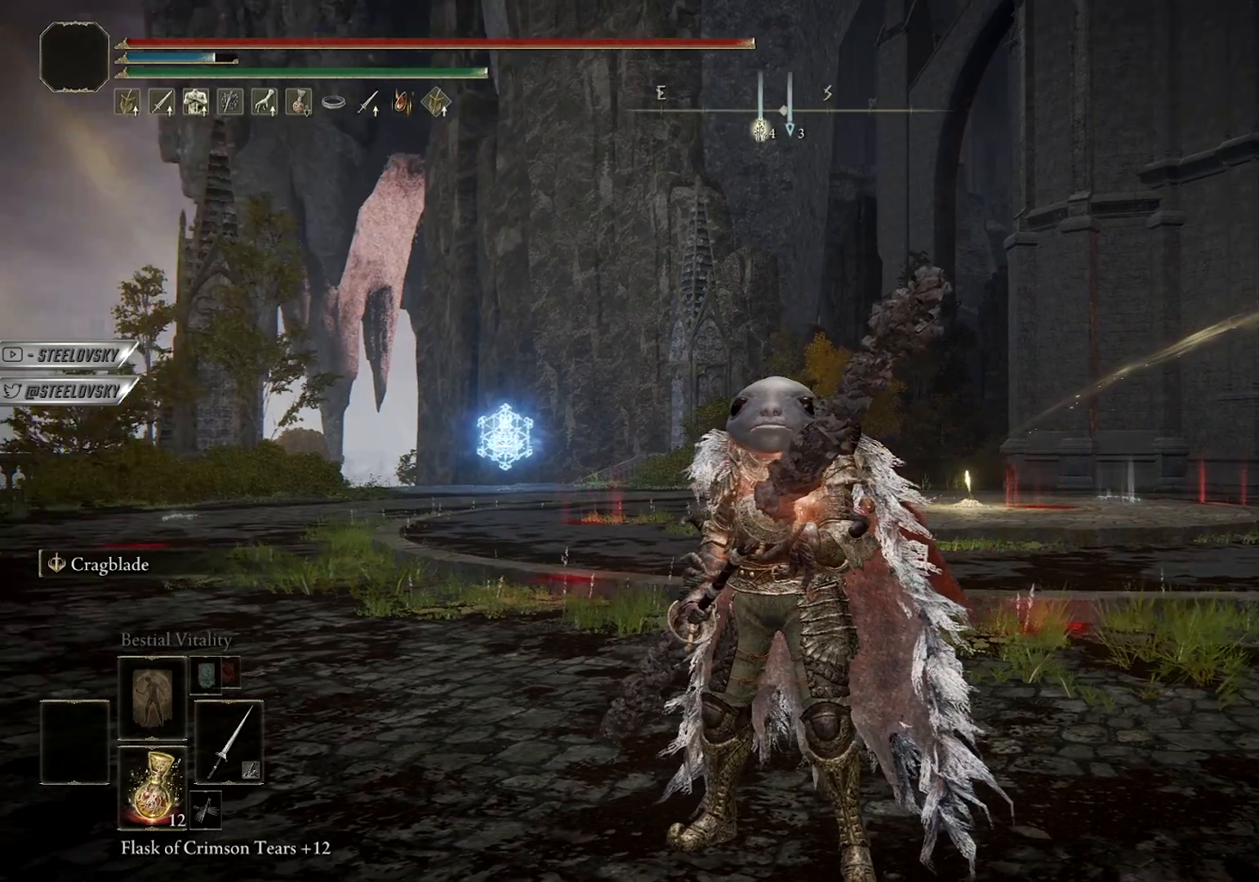
{"buttons": [], "left_stick": "center", "right_stick": "center", "events": [[33, "right_stick", "center"]]}
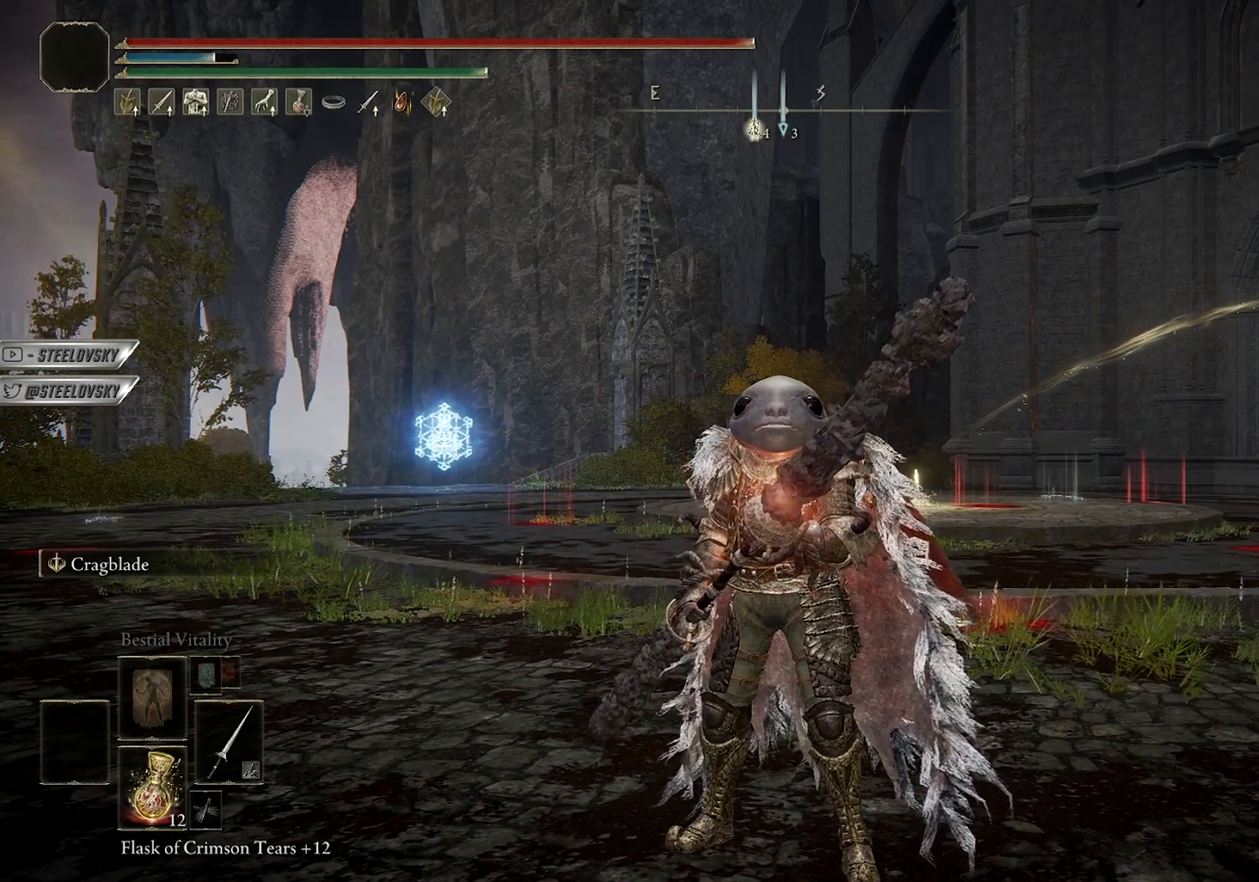
{"buttons": [], "left_stick": "center", "right_stick": "center", "events": []}
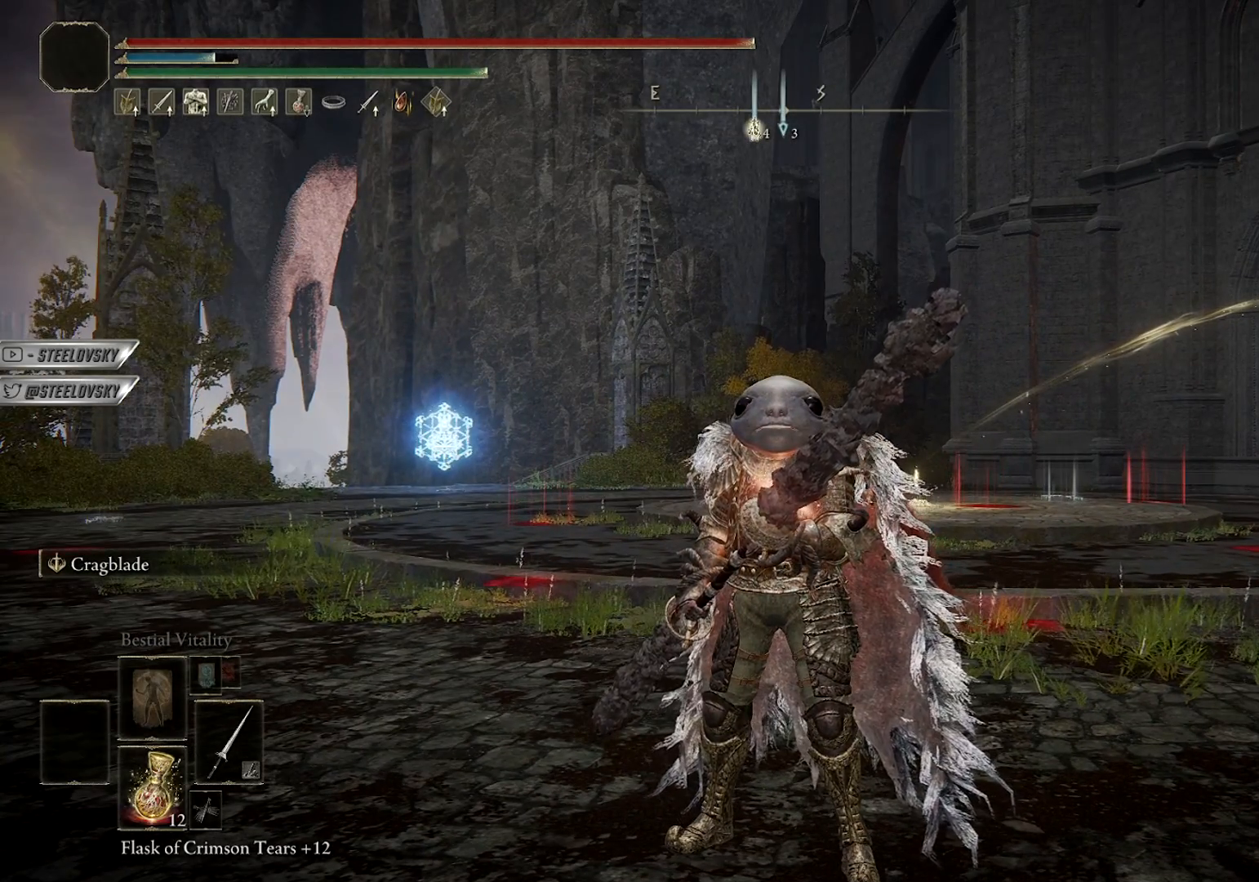
{"buttons": [], "left_stick": "center", "right_stick": "center", "events": []}
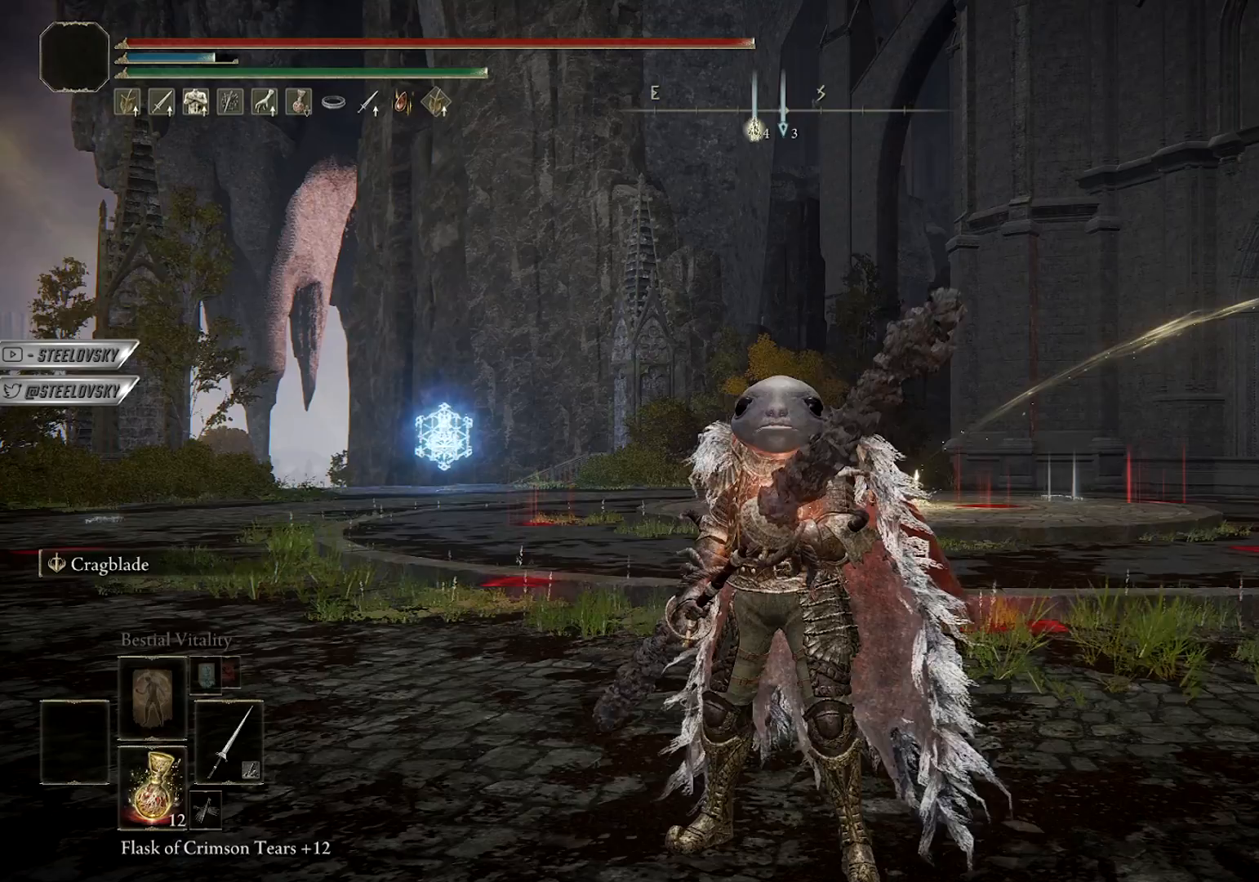
{"buttons": [], "left_stick": "center", "right_stick": "center", "events": []}
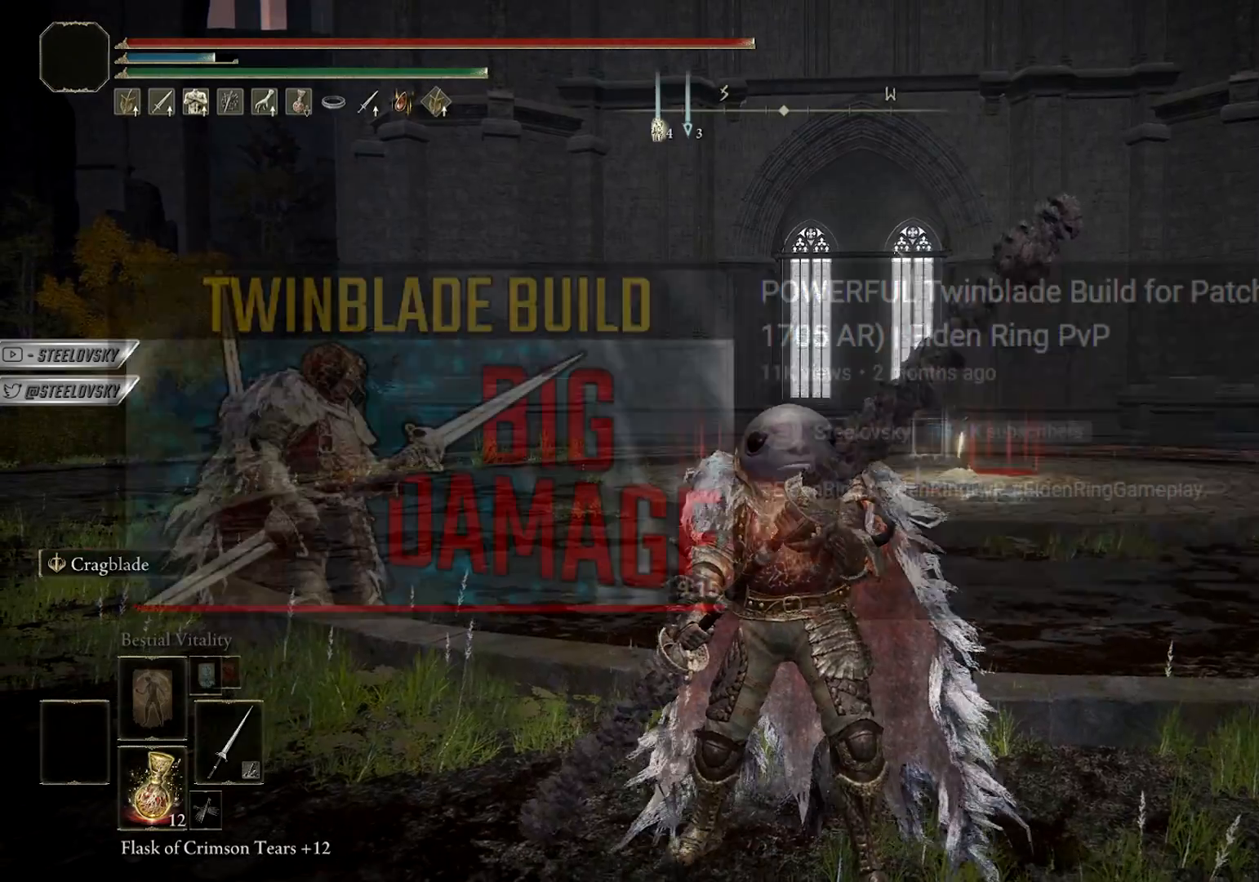
{"buttons": [], "left_stick": "center", "right_stick": "center", "events": []}
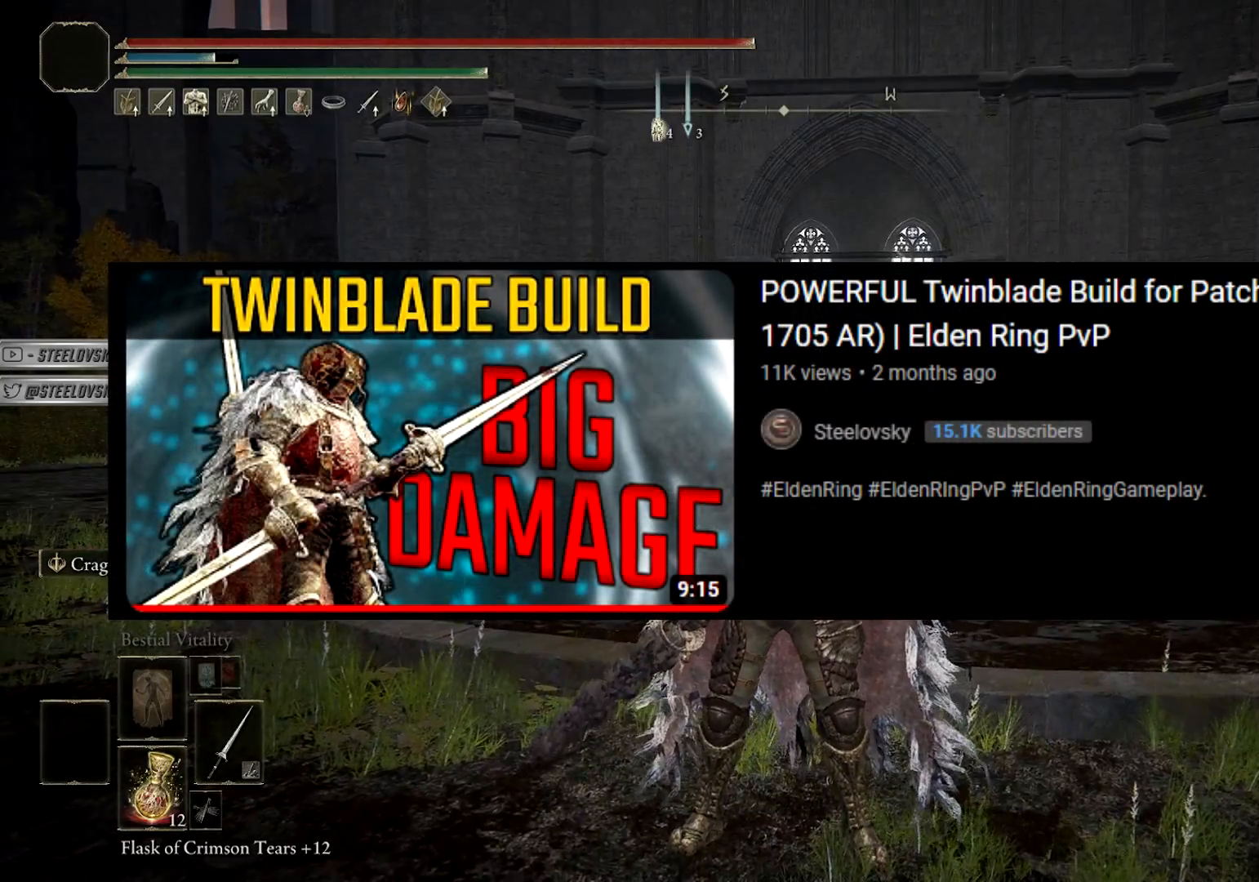
{"buttons": [], "left_stick": "center", "right_stick": "center", "events": [[250, "right_stick", "left"], [317, "right_stick", "center"]]}
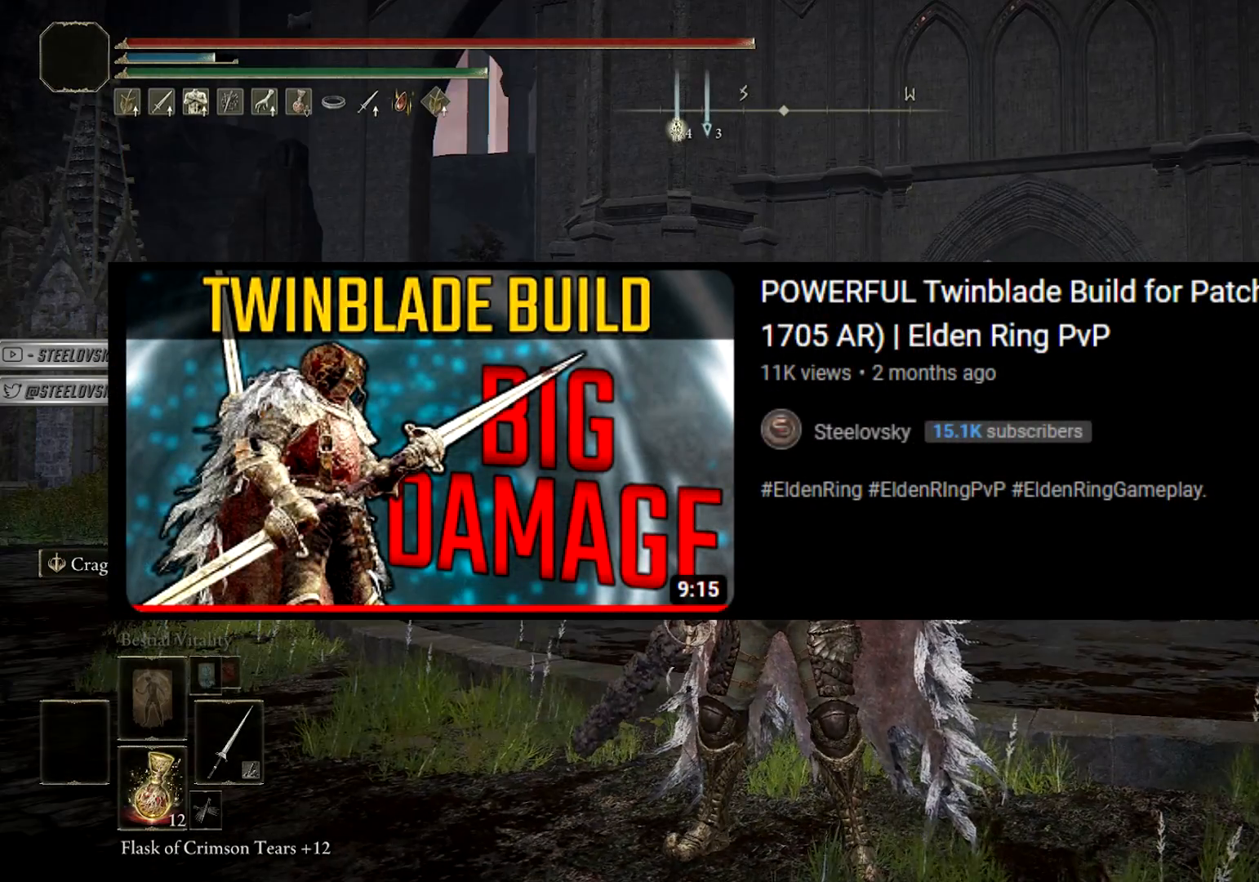
{"buttons": [], "left_stick": "center", "right_stick": "center", "events": []}
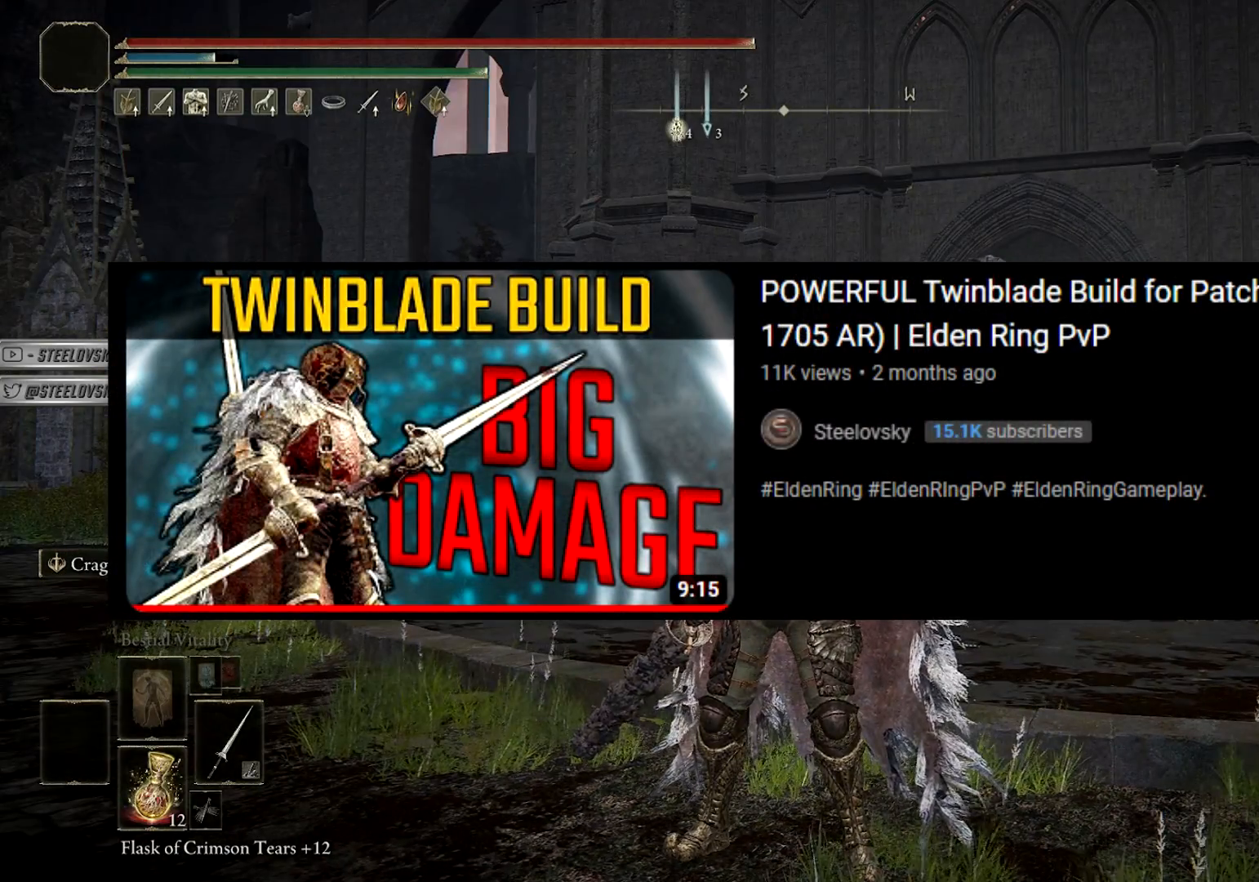
{"buttons": [], "left_stick": "center", "right_stick": "center", "events": []}
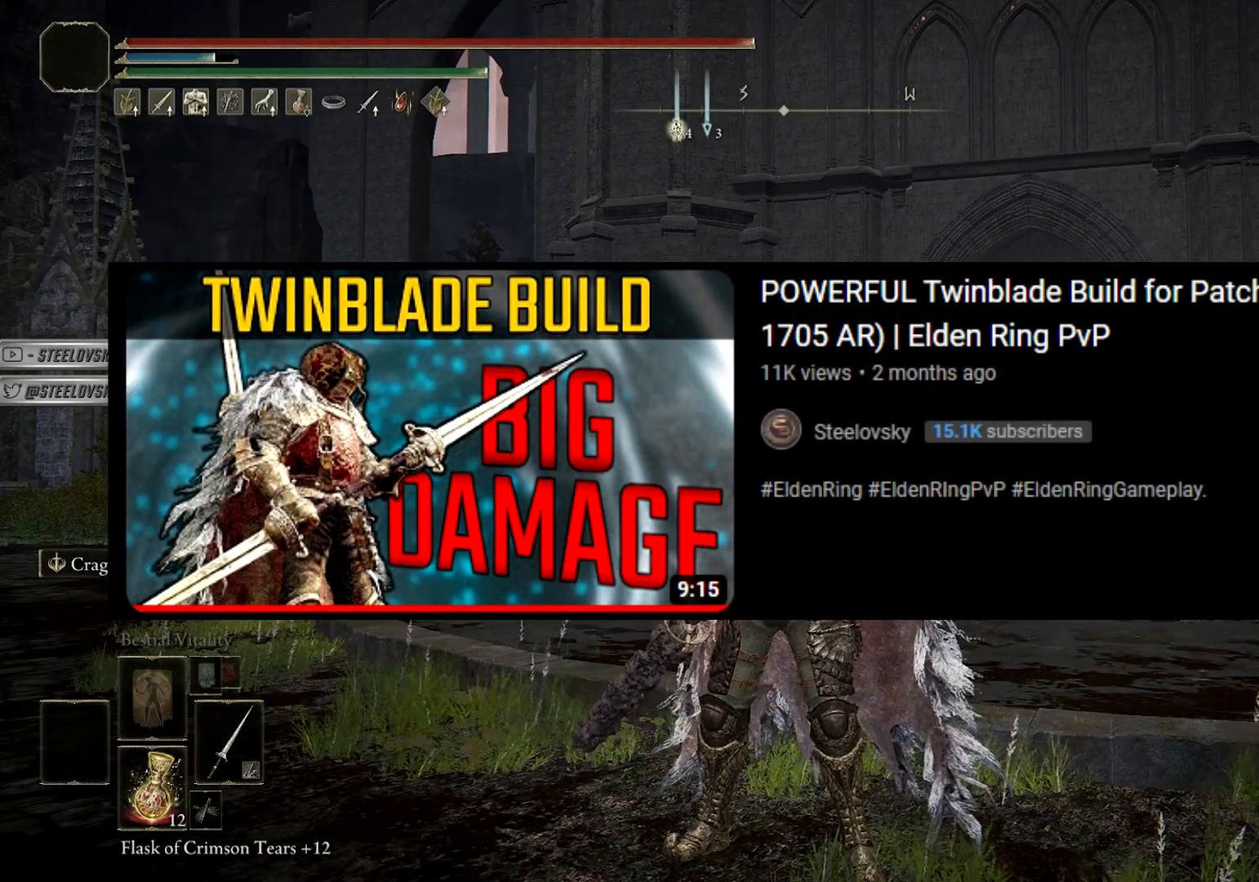
{"buttons": [], "left_stick": "center", "right_stick": "center", "events": []}
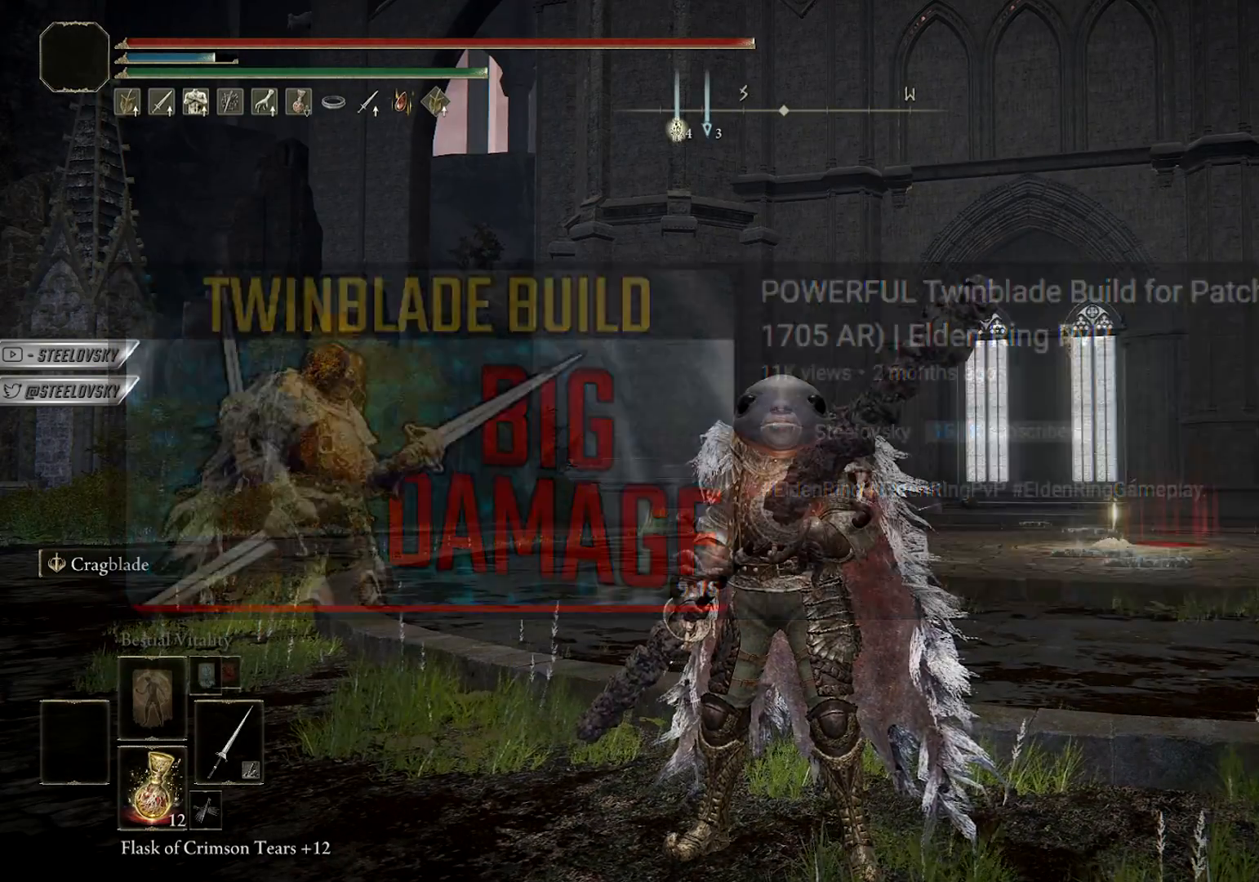
{"buttons": [], "left_stick": "center", "right_stick": "center", "events": []}
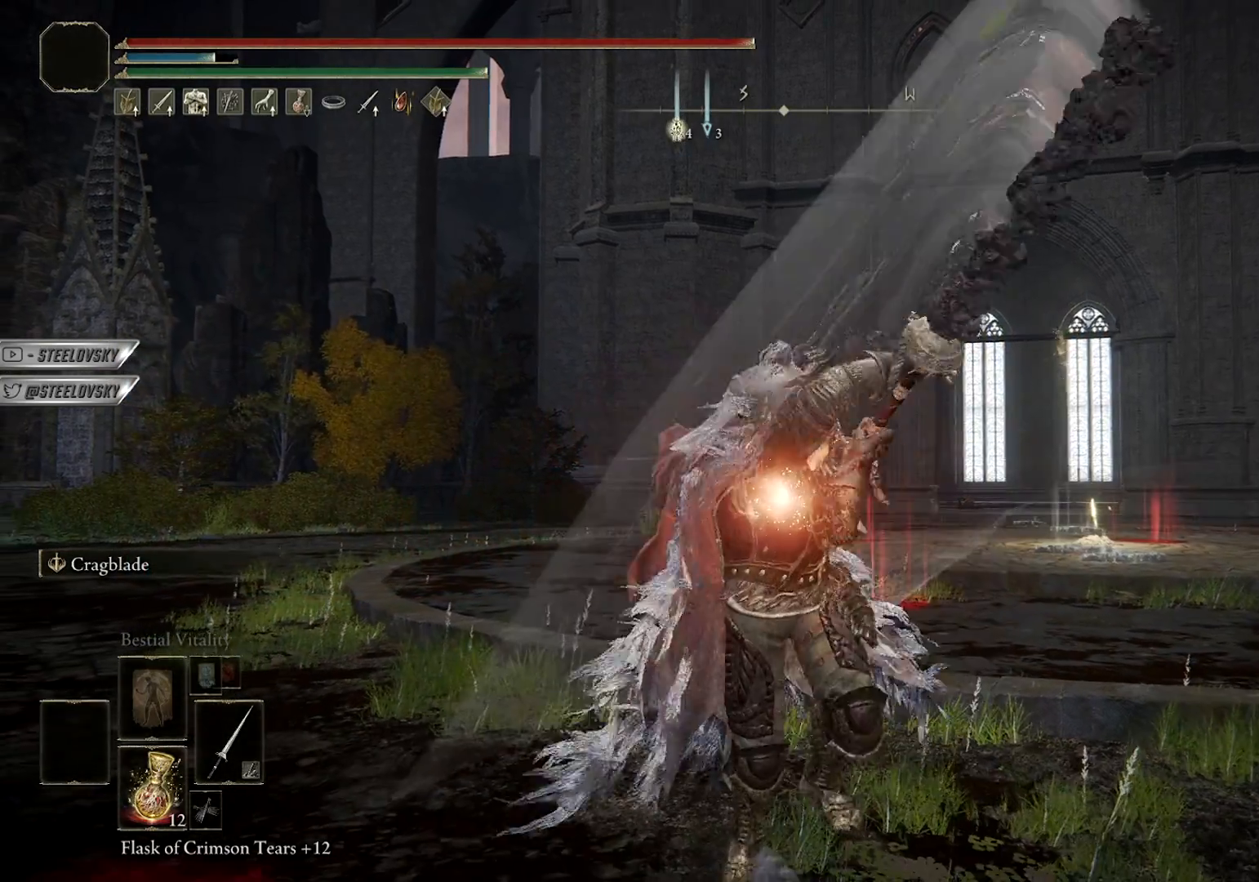
{"buttons": [], "left_stick": "center", "right_stick": "center", "events": [[83, "R1", "down"], [200, "R1", "up"]]}
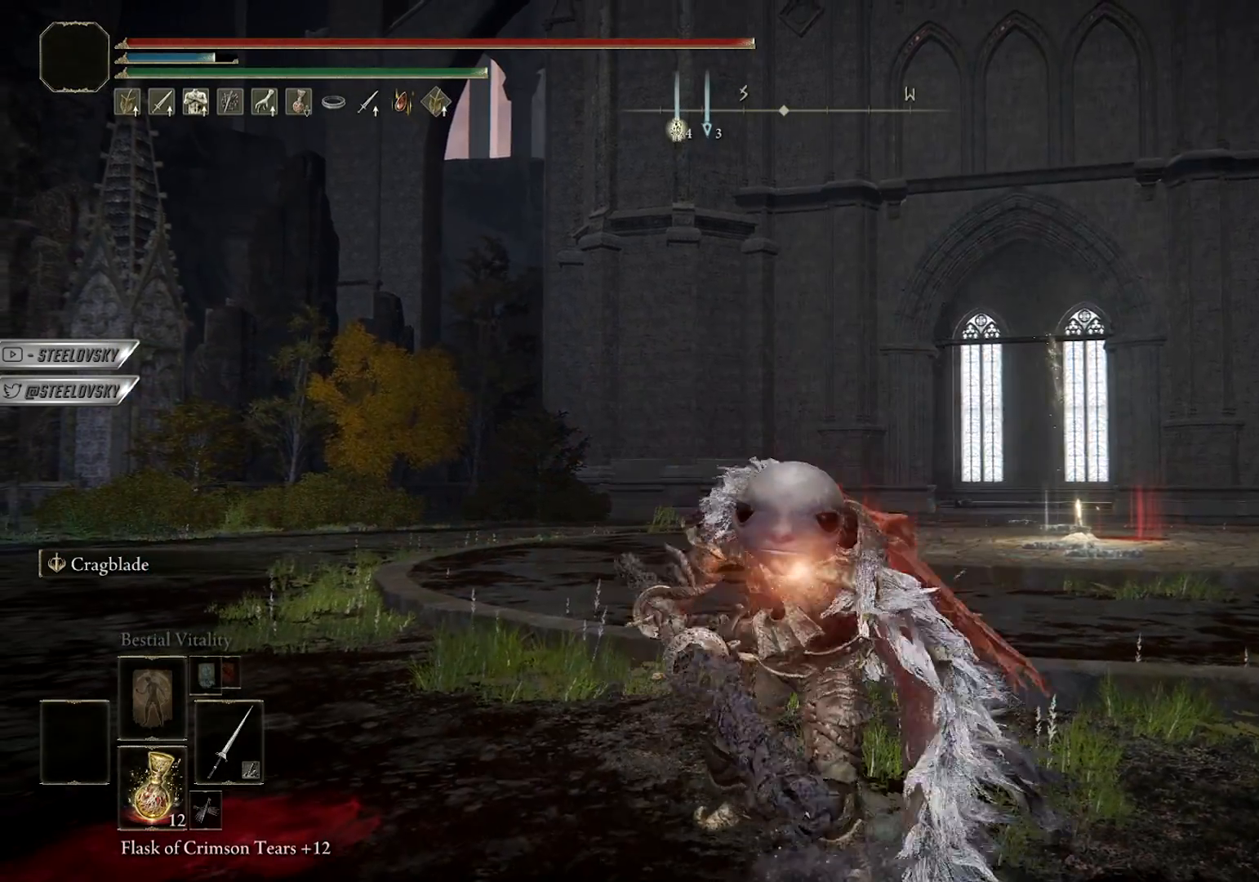
{"buttons": [], "left_stick": "center", "right_stick": "center", "events": [[250, "R1", "down"], [400, "R1", "up"]]}
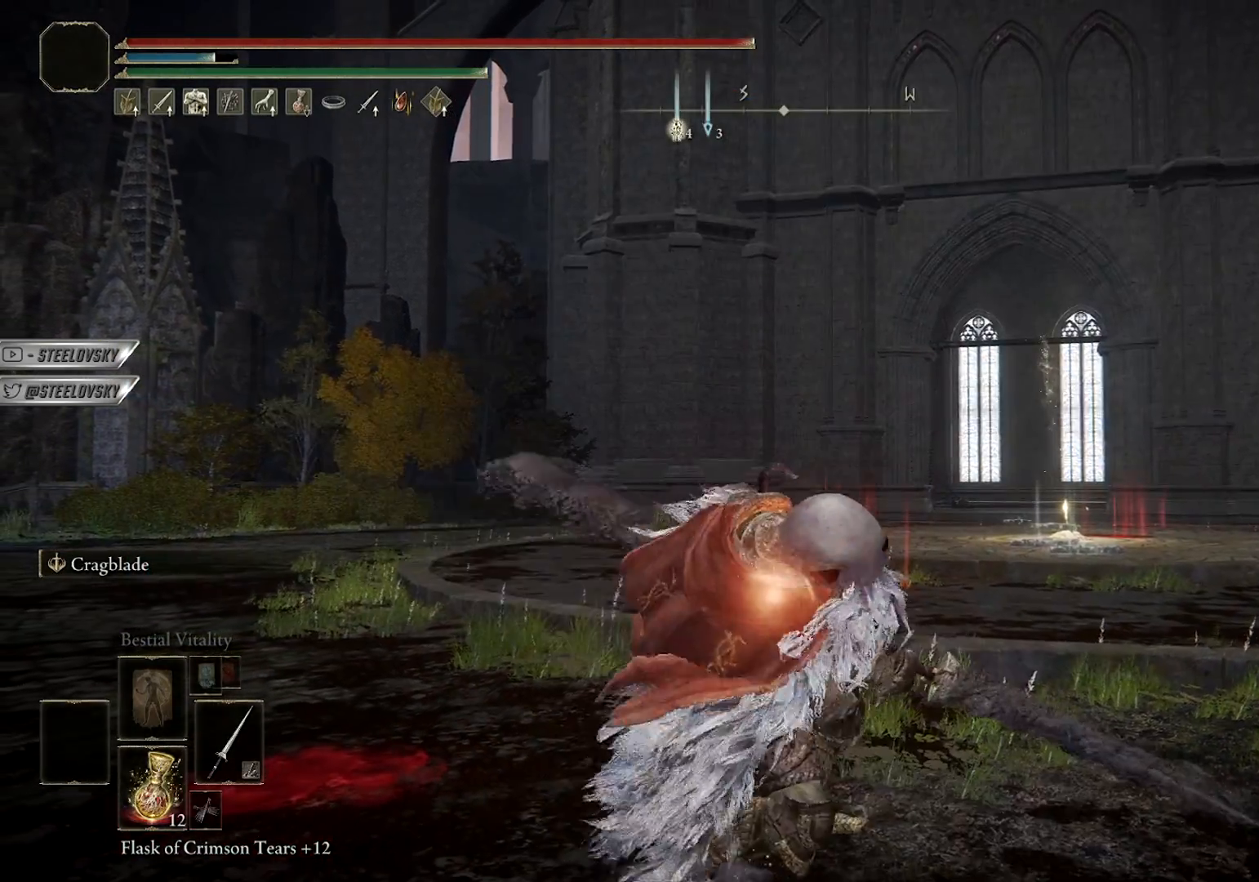
{"buttons": [], "left_stick": "center", "right_stick": "center", "events": []}
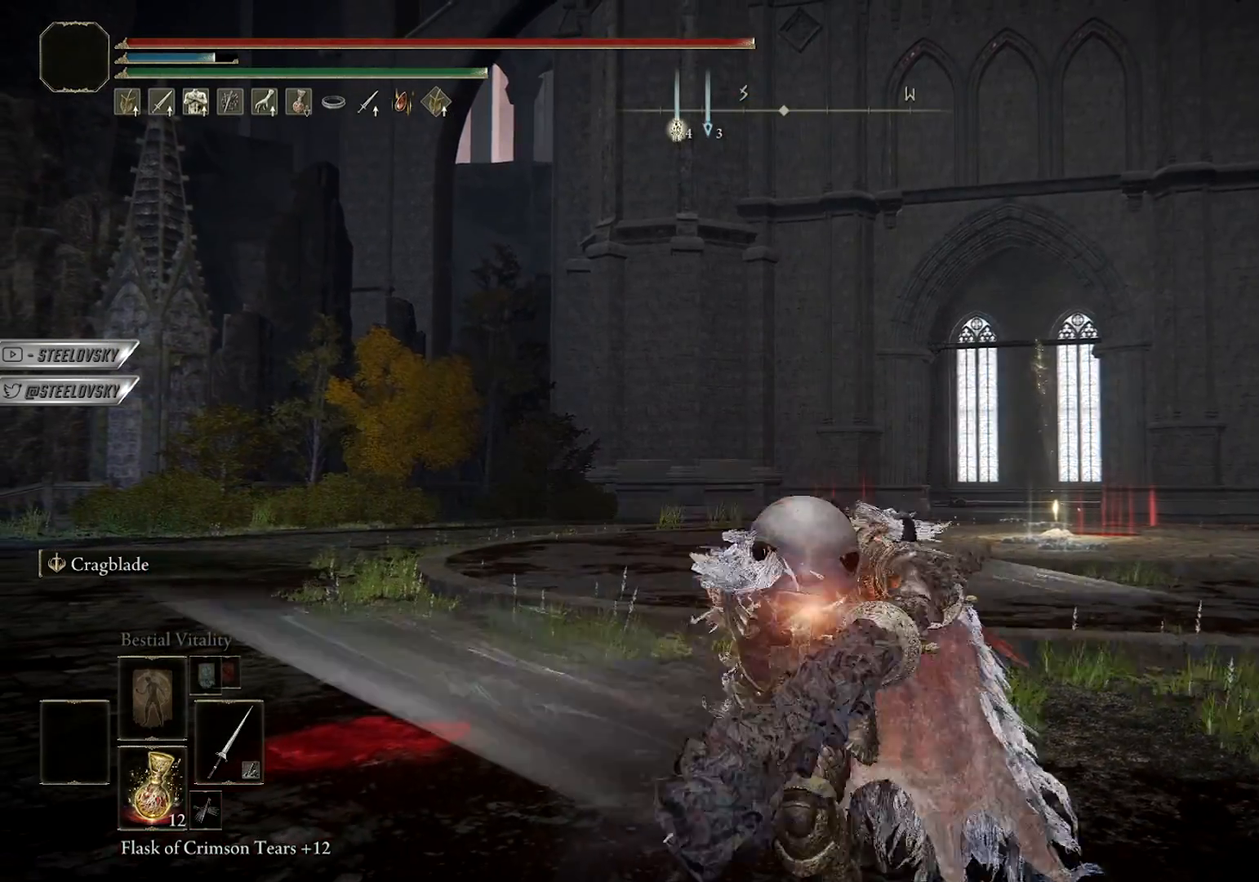
{"buttons": [], "left_stick": "center", "right_stick": "center", "events": []}